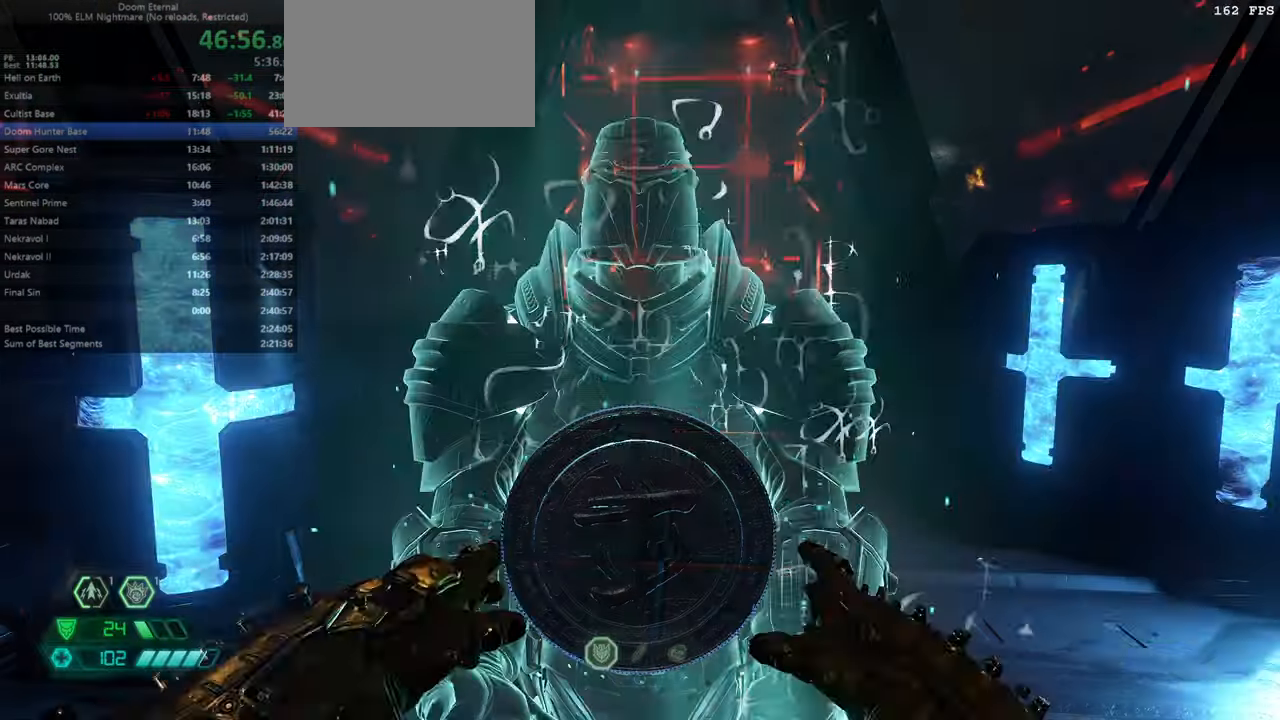
Gameplay with keyboard and mouse; each line is a JSON object with the keys and mouse buttons held at the frame after it. "events" lists presses ("down") and releases ("up") of "bfg", "bl", "bw", "cg", "crc", "cs", "csg", "dash", "fb", "fw", "hc", "jump", "l", "mel", "pr", "r", "rl", "ssg", "mouse_left", "mouse_wheel" and "mouse_right" between this image and that frame as [ms after this image, input, new state], when the widget could be followed in between. "mouse_left", "mouse_wheel", "mouse_right" = the "left", "wheel", "right" buttons of the "mouse" list. No other keys are recorded. "wheel" means that the mouse wheel is clicked or scrolled. Key names are as the overlay labels them; some are game actions (e.g. jump) rather than physical keys. Not read: mod mouse_move ww.
{"keys": [], "mouse": [], "events": []}
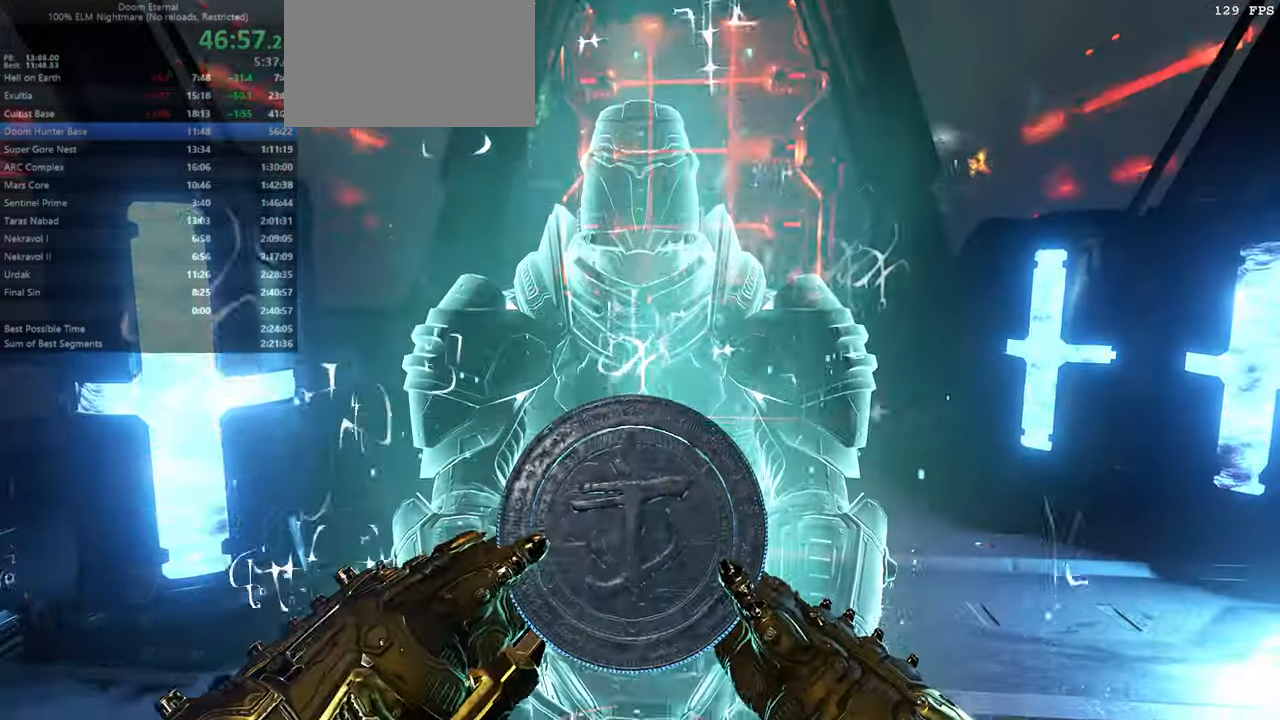
{"keys": [], "mouse": [], "events": []}
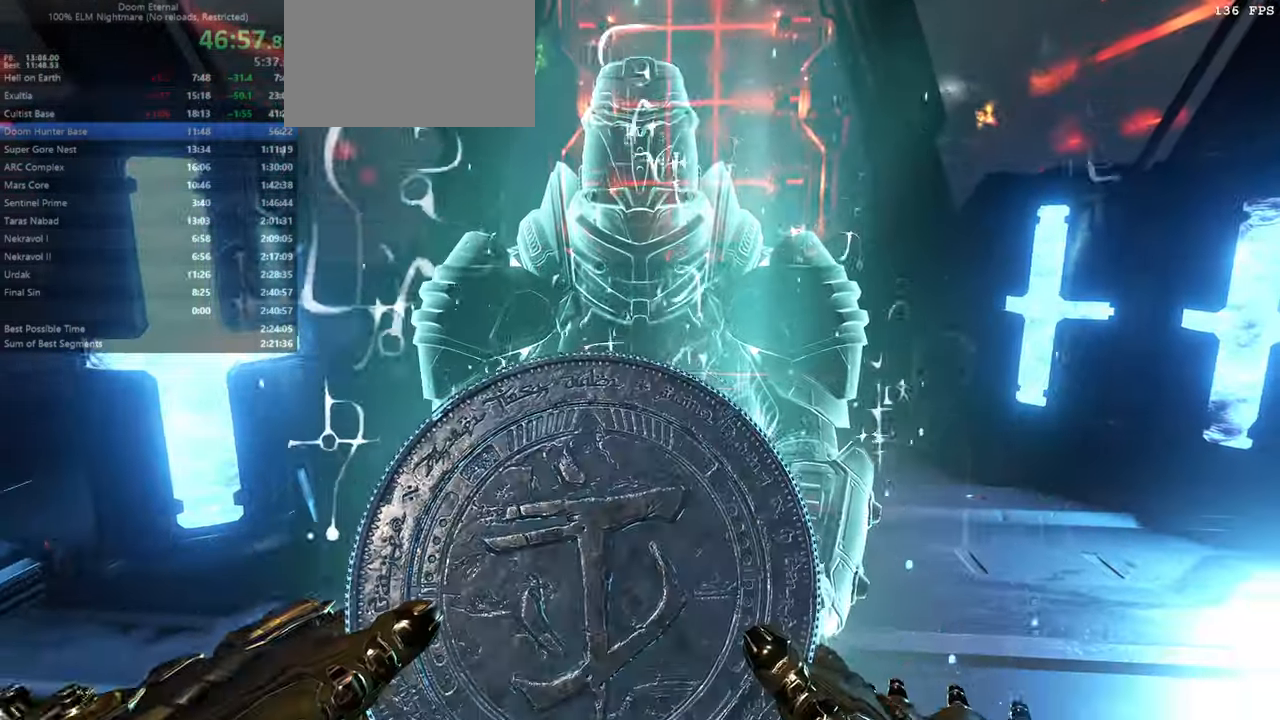
{"keys": [], "mouse": [], "events": []}
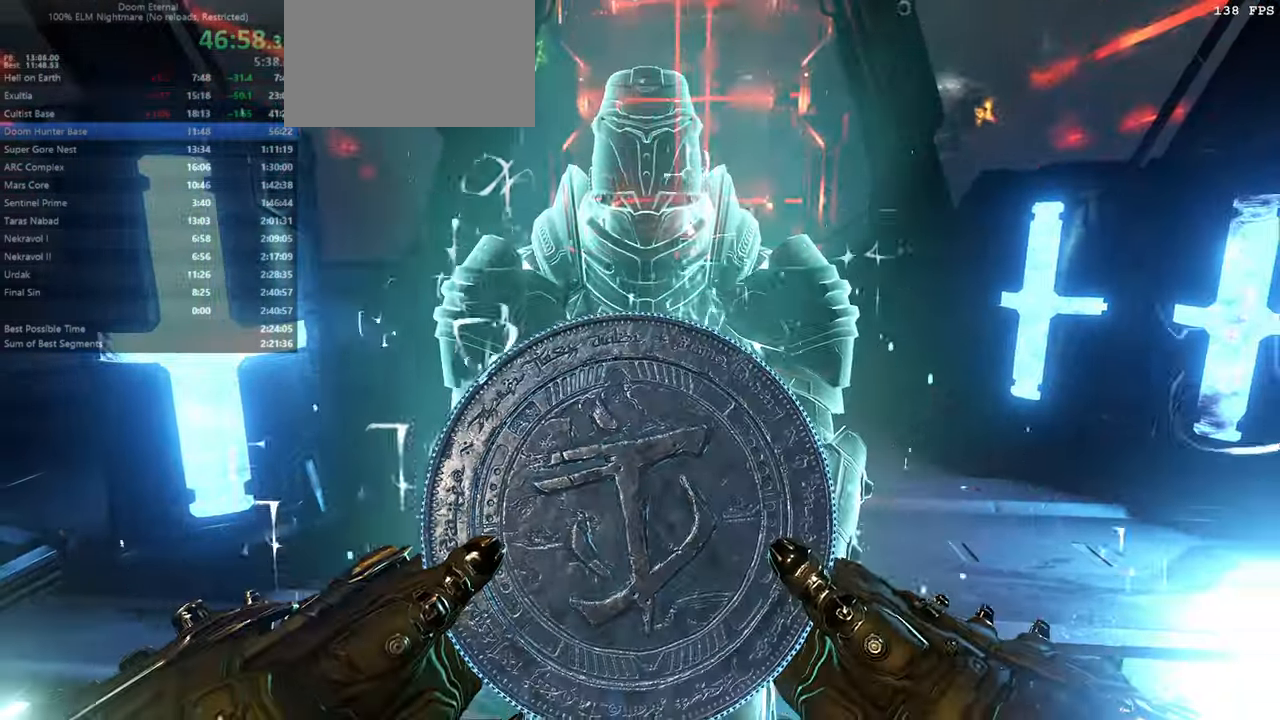
{"keys": ["bw", "r"], "mouse": [], "events": [[366, "bw", "down"], [466, "r", "down"]]}
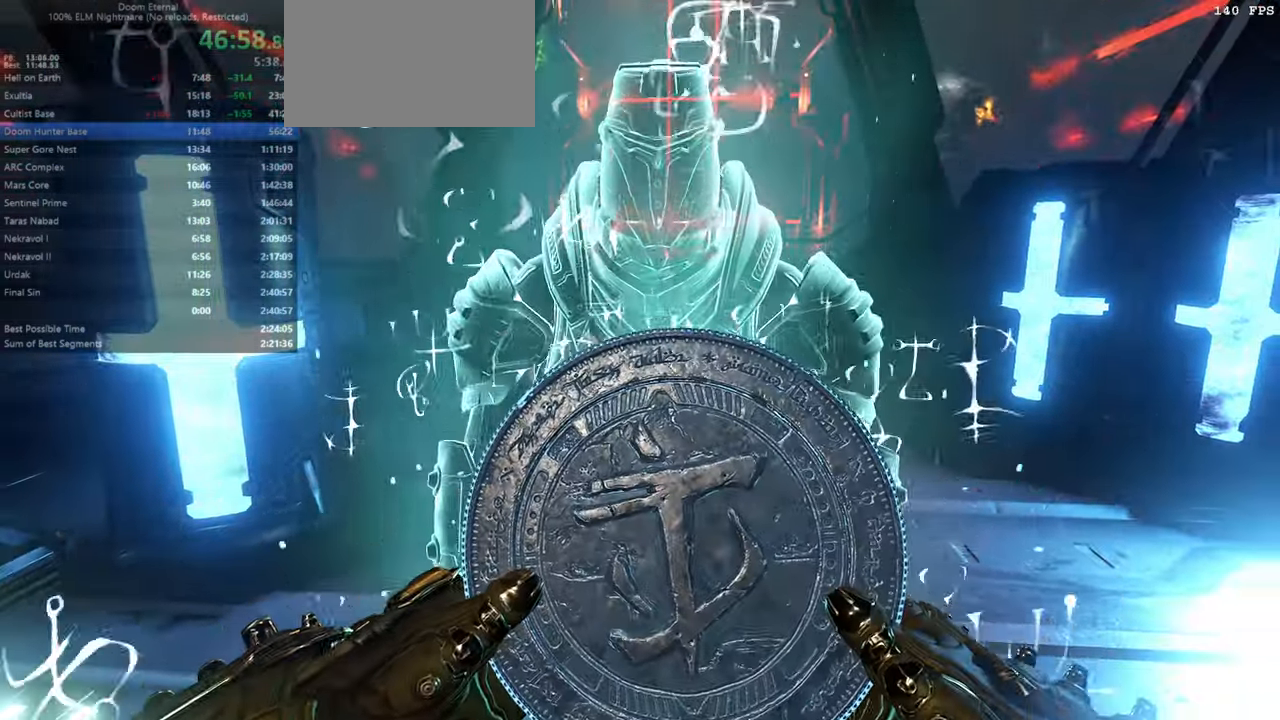
{"keys": ["bw", "r"], "mouse": [], "events": [[233, "r", "up"], [466, "r", "down"]]}
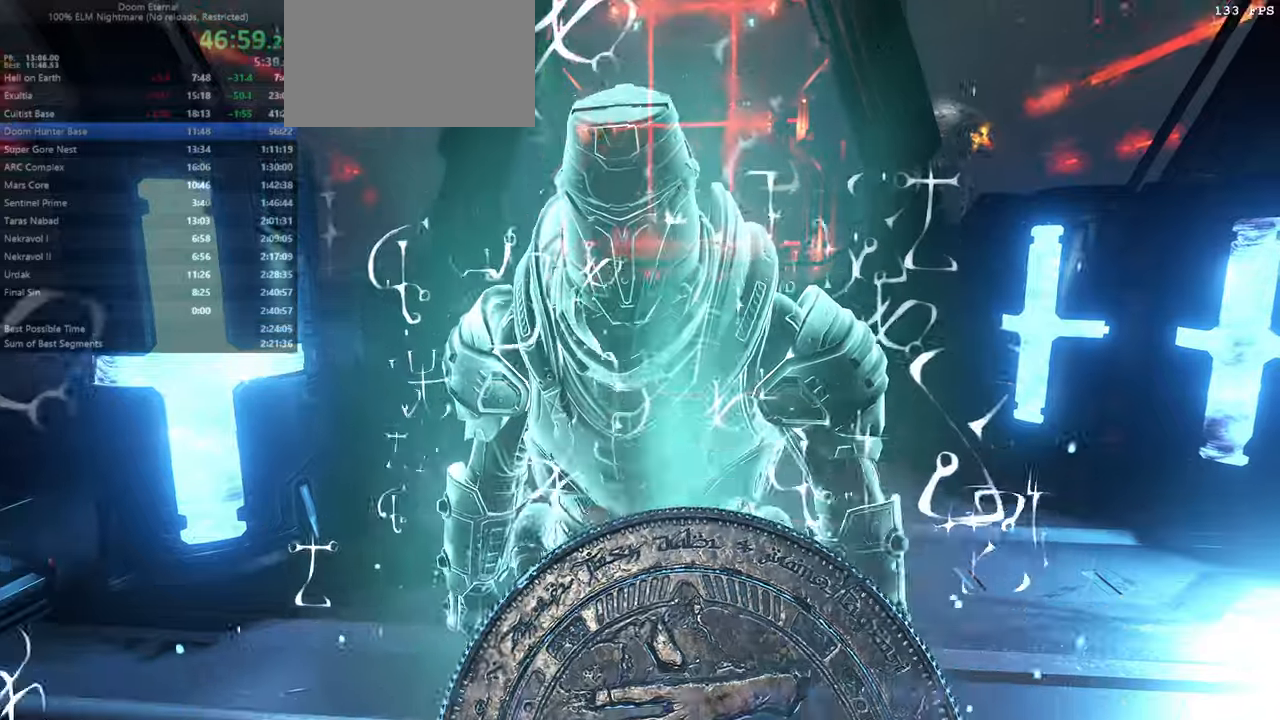
{"keys": ["bw"], "mouse": [], "events": [[134, "r", "up"]]}
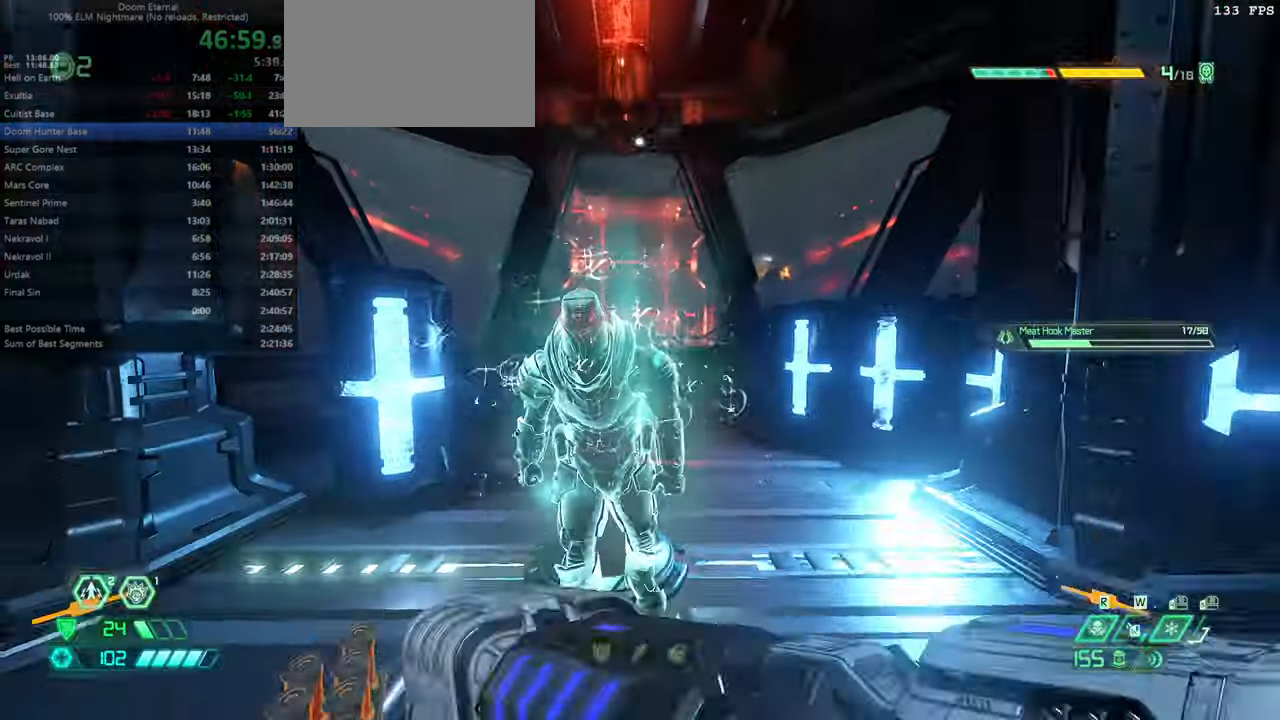
{"keys": ["bw"], "mouse": [], "events": [[100, "dash", "down"], [234, "dash", "up"]]}
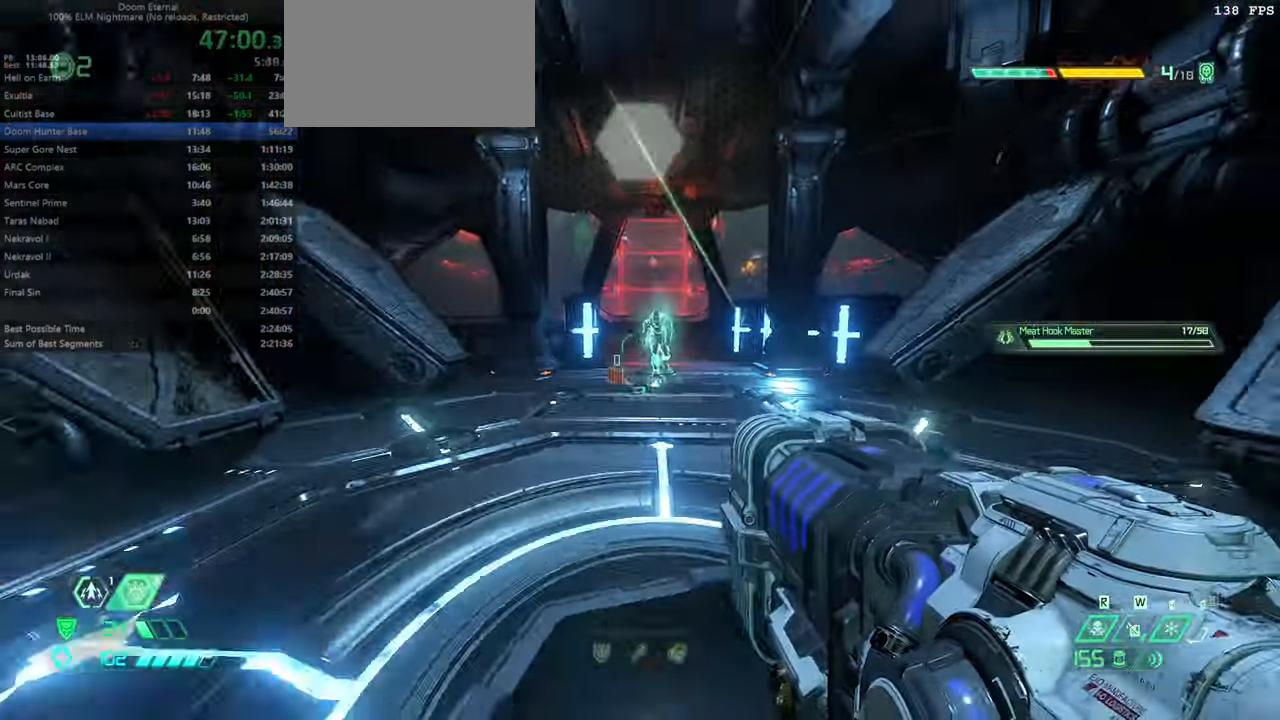
{"keys": [], "mouse": [], "events": [[300, "dash", "down"], [400, "dash", "up"], [467, "bw", "up"]]}
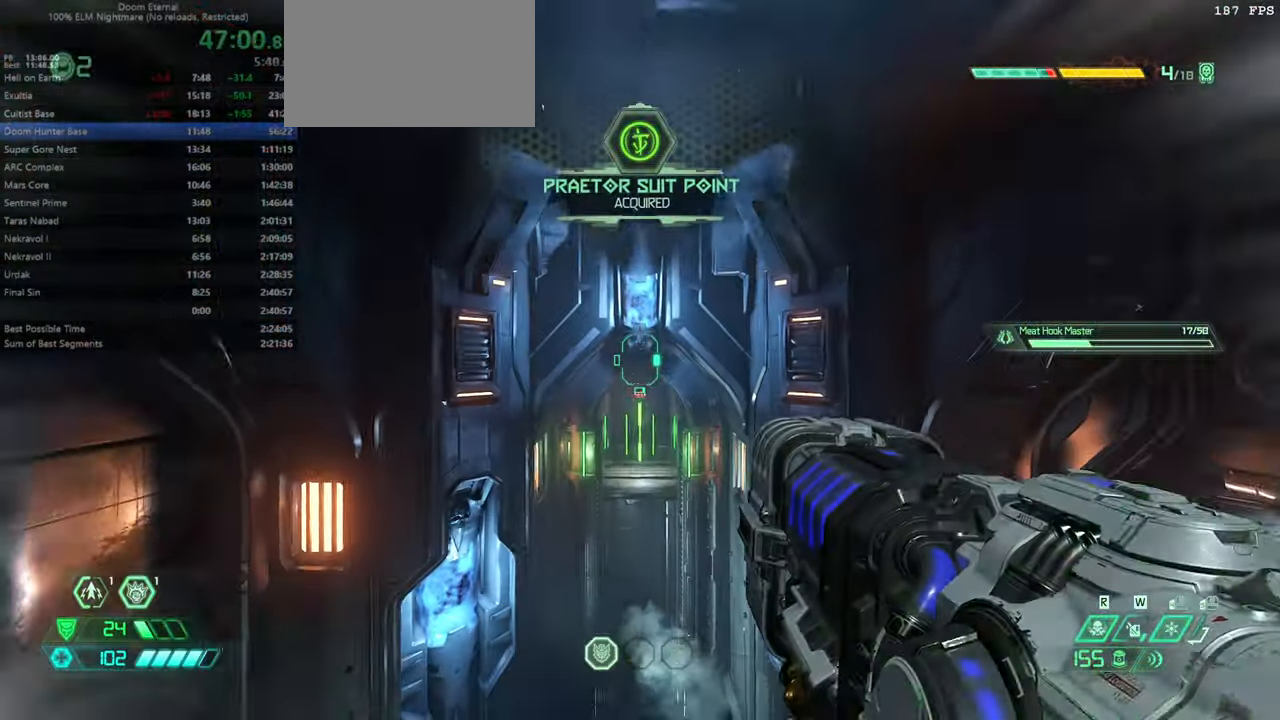
{"keys": ["fw"], "mouse": [], "events": [[167, "fw", "down"], [400, "jump", "down"], [500, "jump", "up"]]}
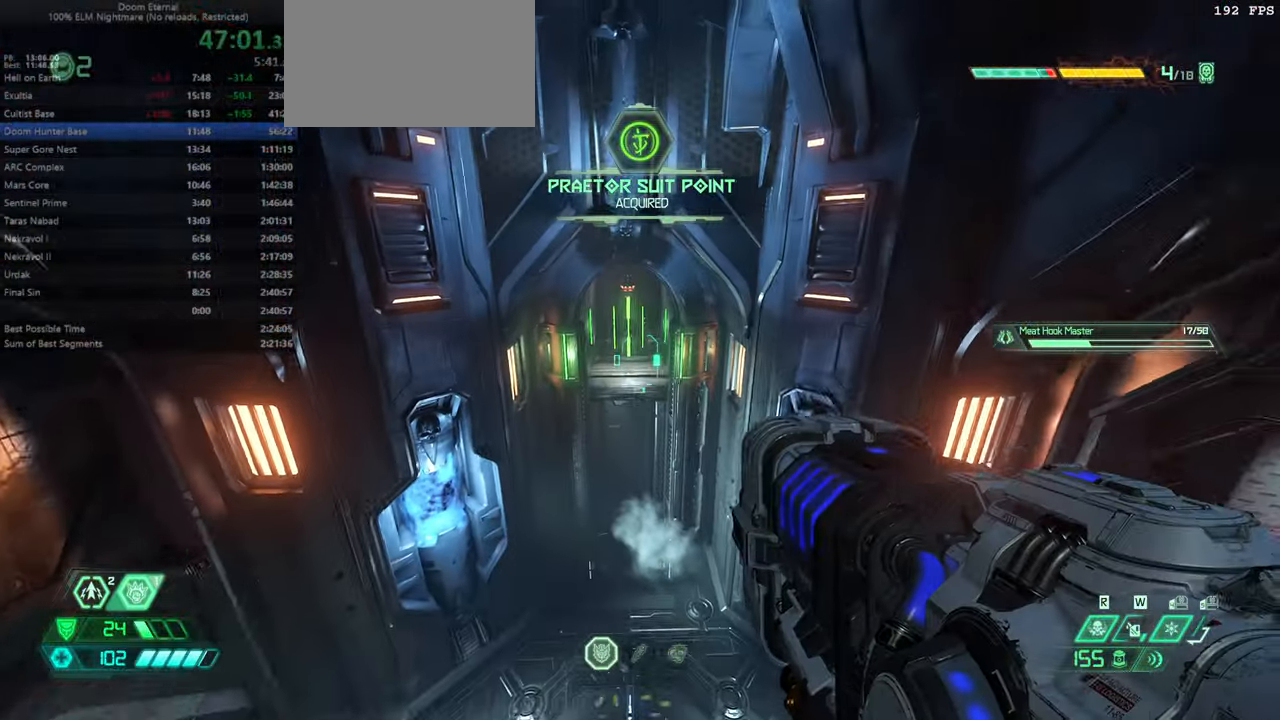
{"keys": ["fw"], "mouse": [], "events": []}
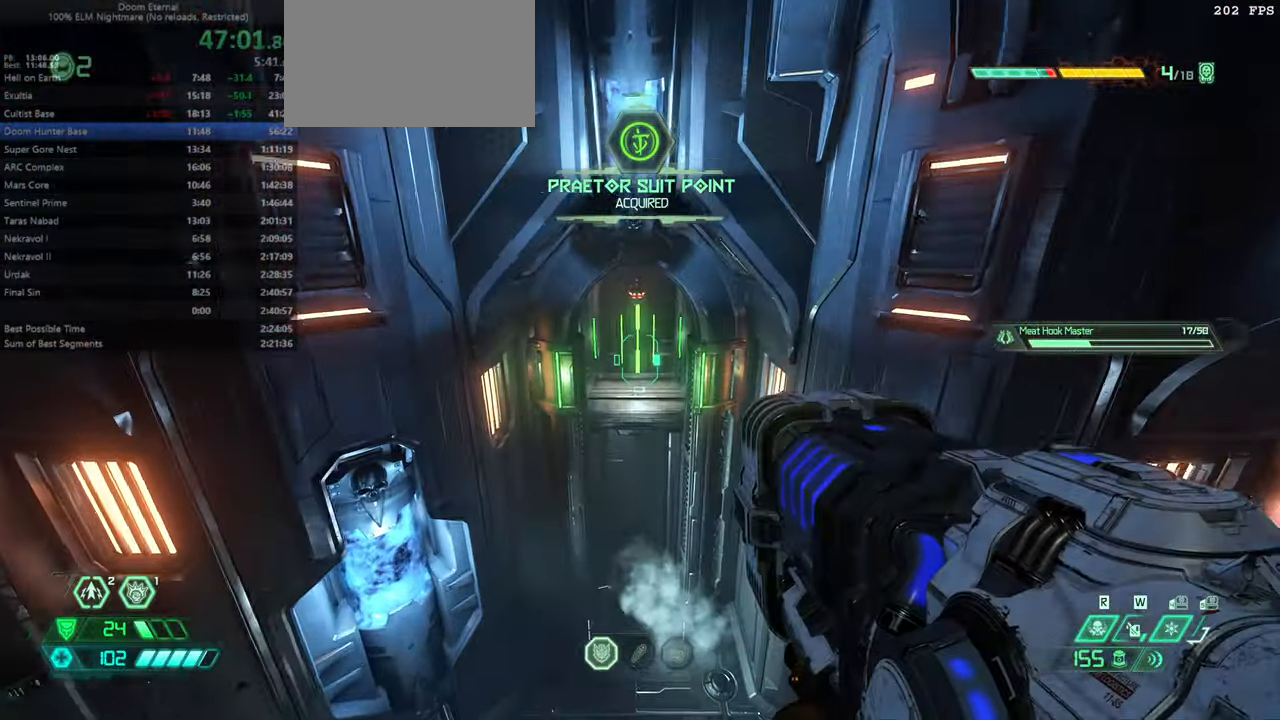
{"keys": ["fw"], "mouse": [], "events": []}
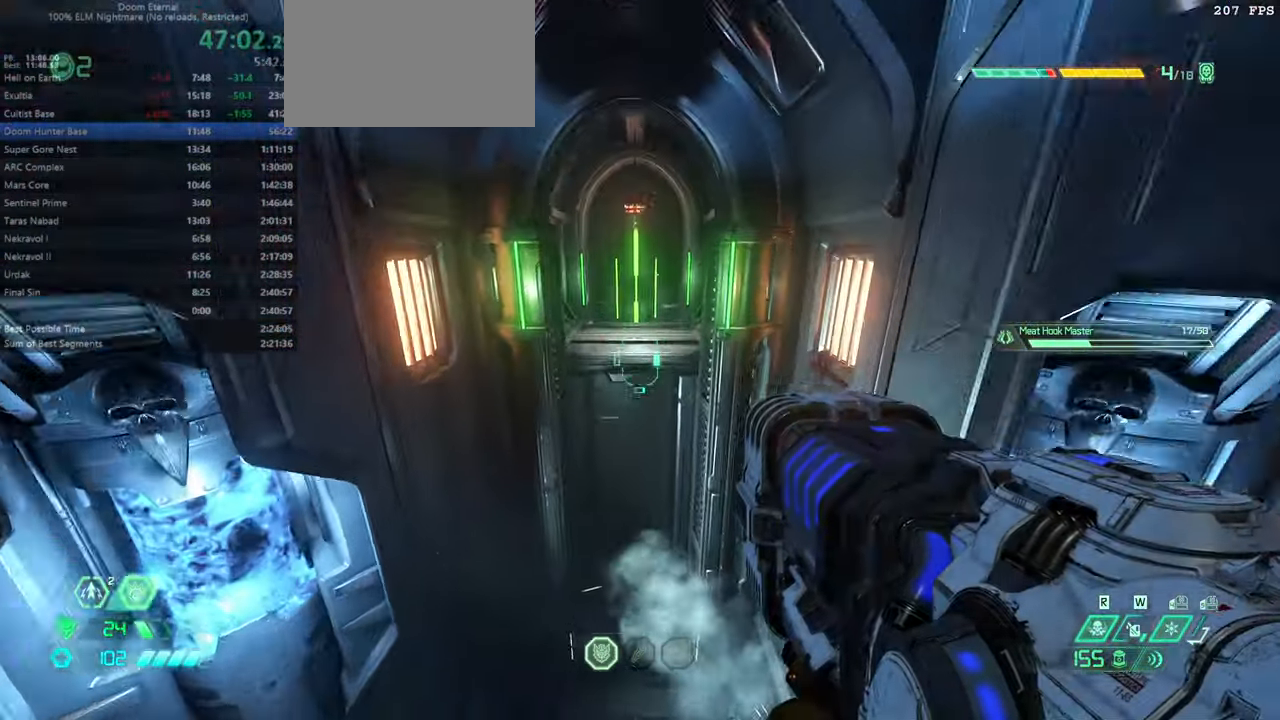
{"keys": ["fw"], "mouse": [], "events": [[34, "dash", "down"], [134, "dash", "up"], [267, "dash", "down"], [400, "dash", "up"]]}
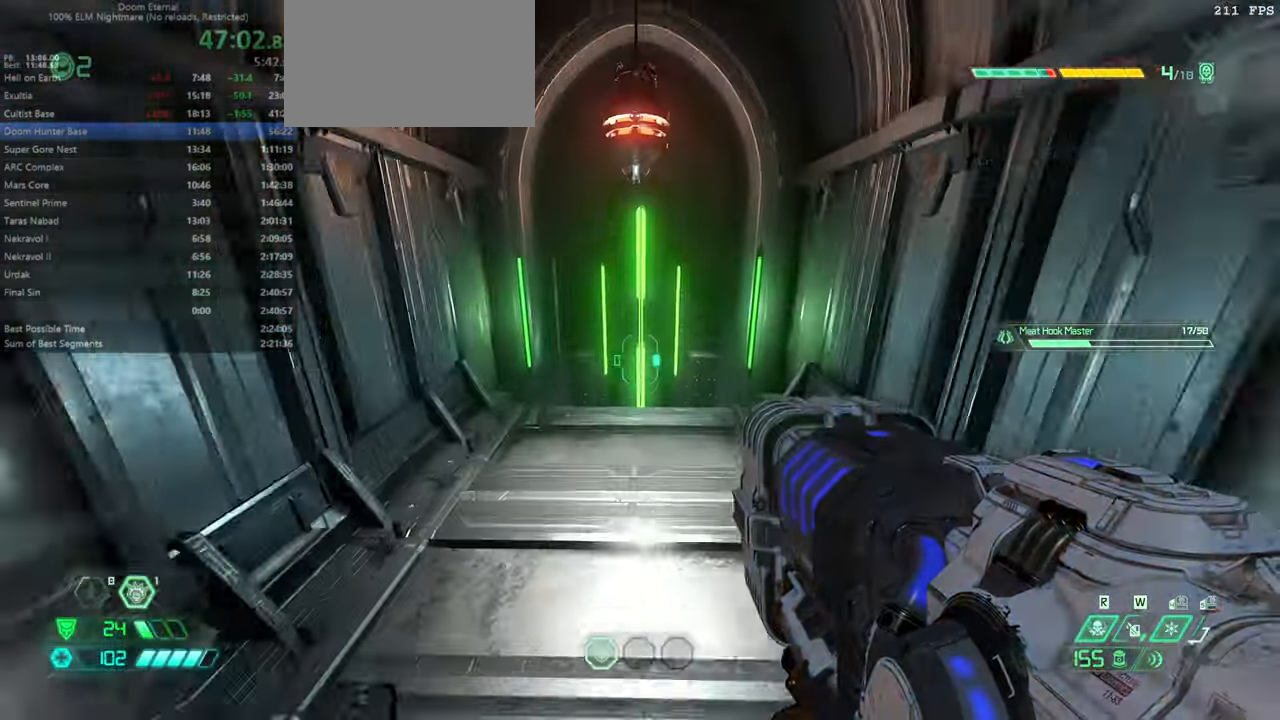
{"keys": ["fw"], "mouse": [], "events": []}
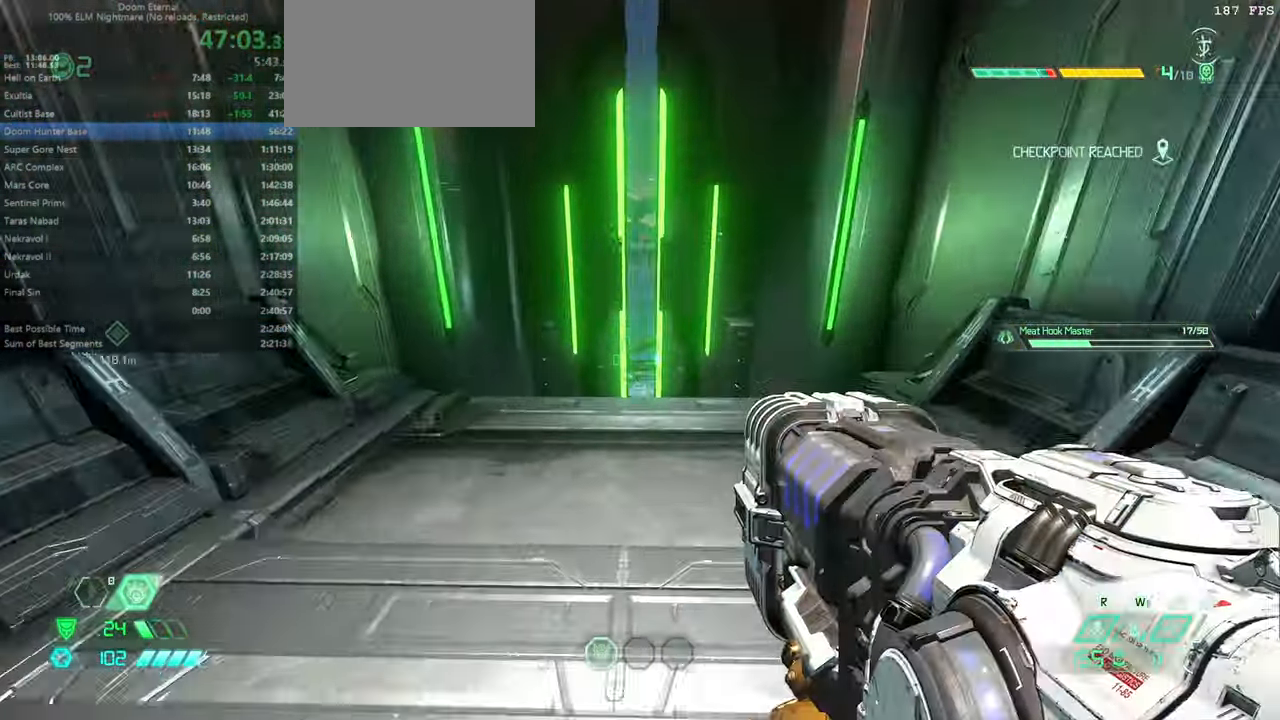
{"keys": ["dash", "fw"], "mouse": [], "events": [[400, "dash", "down"]]}
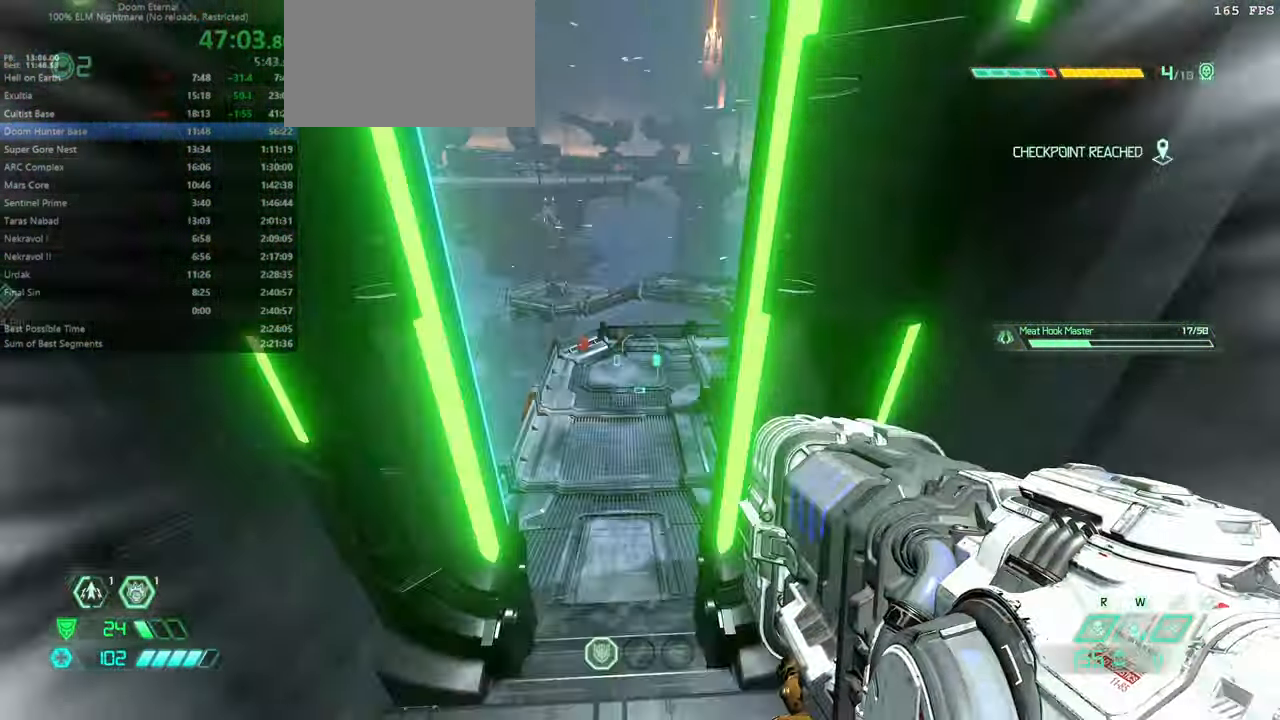
{"keys": ["fw"], "mouse": [], "events": [[34, "dash", "up"]]}
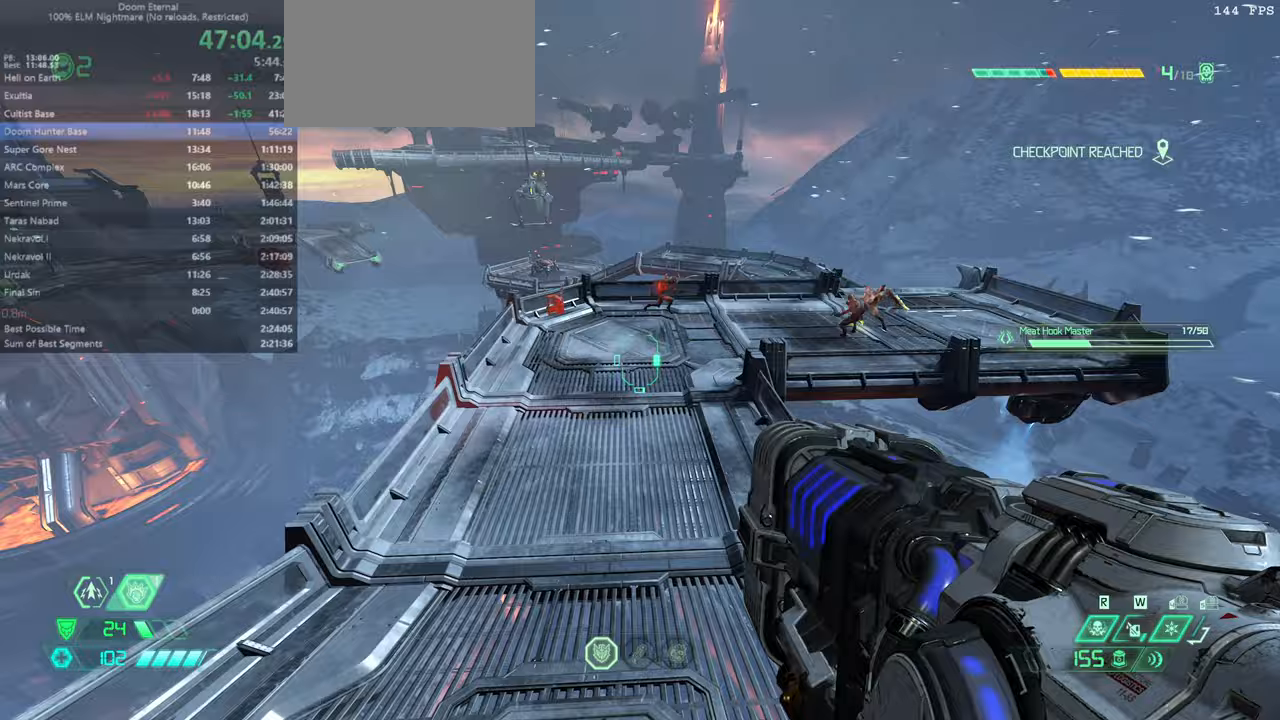
{"keys": ["dash", "fw"], "mouse": [], "events": [[367, "dash", "down"]]}
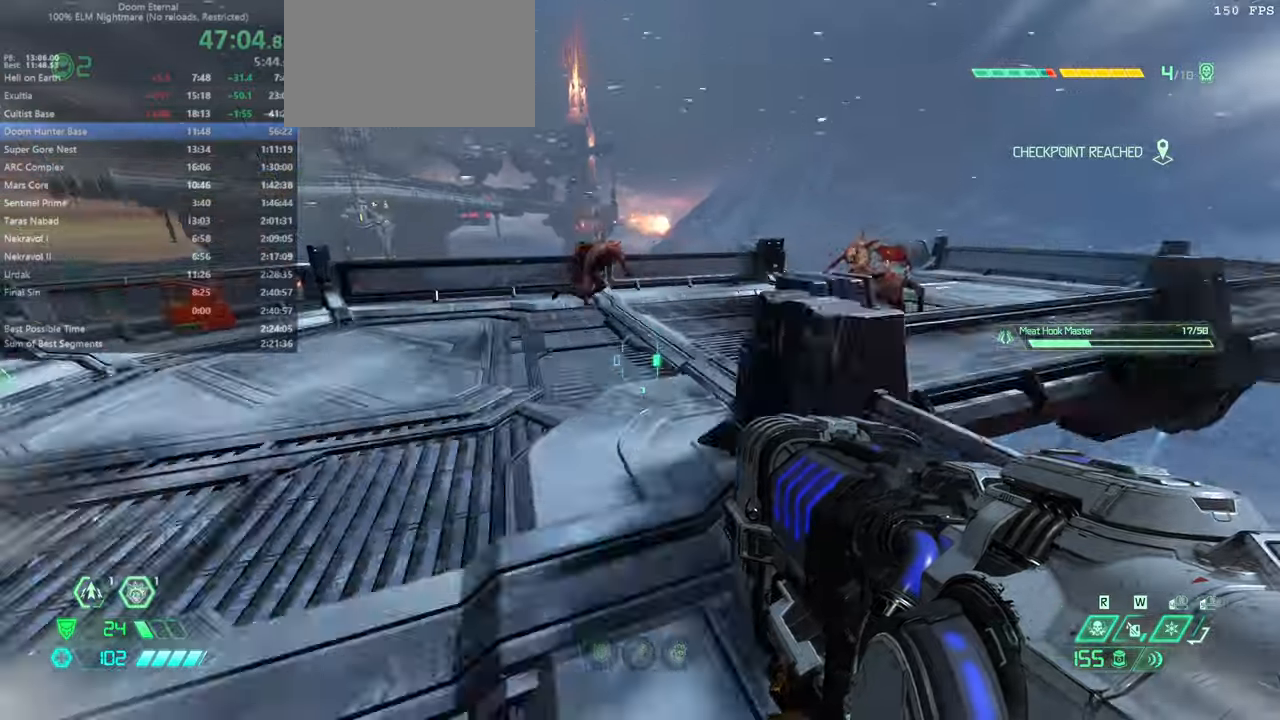
{"keys": ["fw"], "mouse": [], "events": [[67, "dash", "up"], [300, "fb", "down"], [400, "fb", "up"]]}
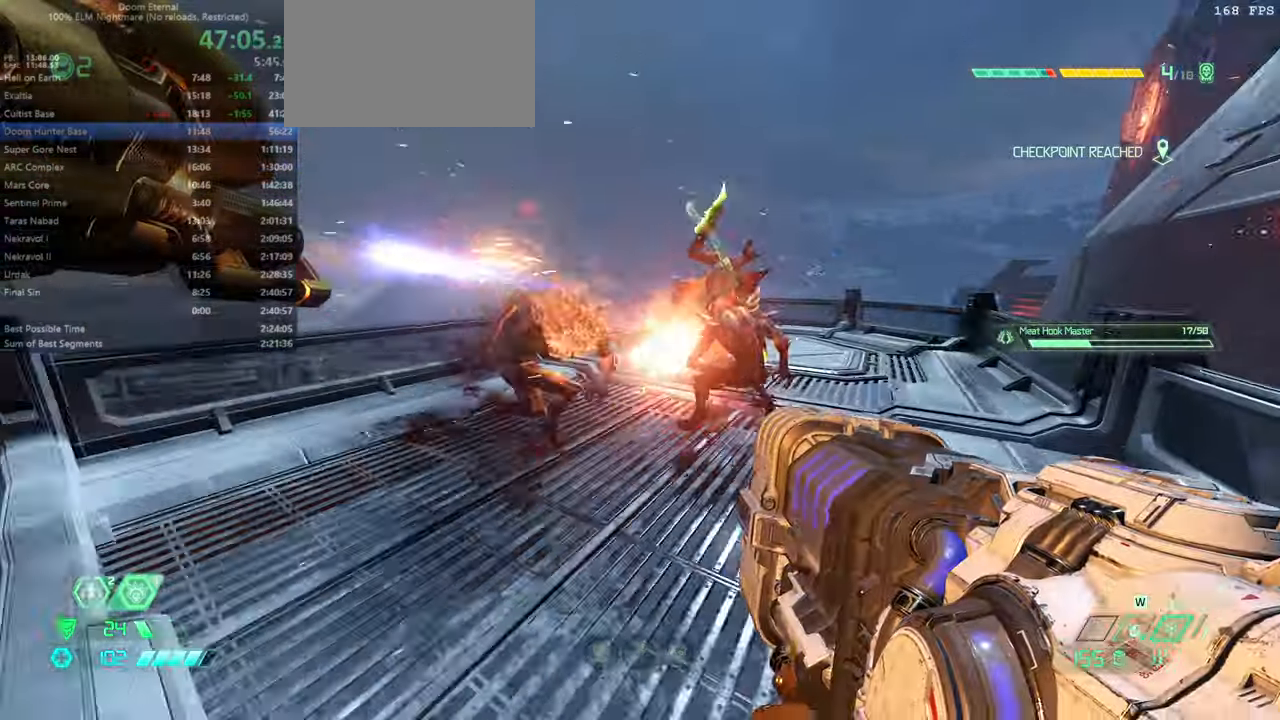
{"keys": ["fw"], "mouse": [], "events": [[67, "mouse_right", "down"], [233, "mouse_right", "up"], [400, "ssg", "down"], [500, "ssg", "up"]]}
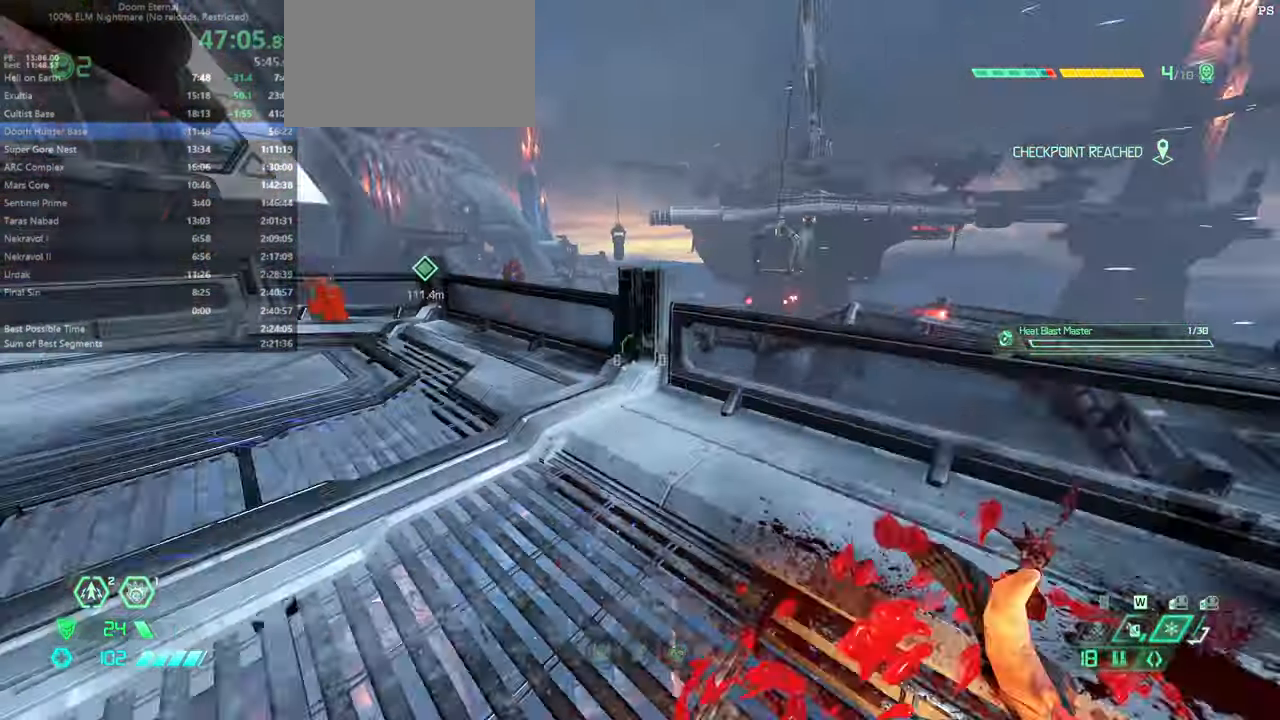
{"keys": ["fw"], "mouse": [], "events": [[333, "dash", "down"], [467, "dash", "up"]]}
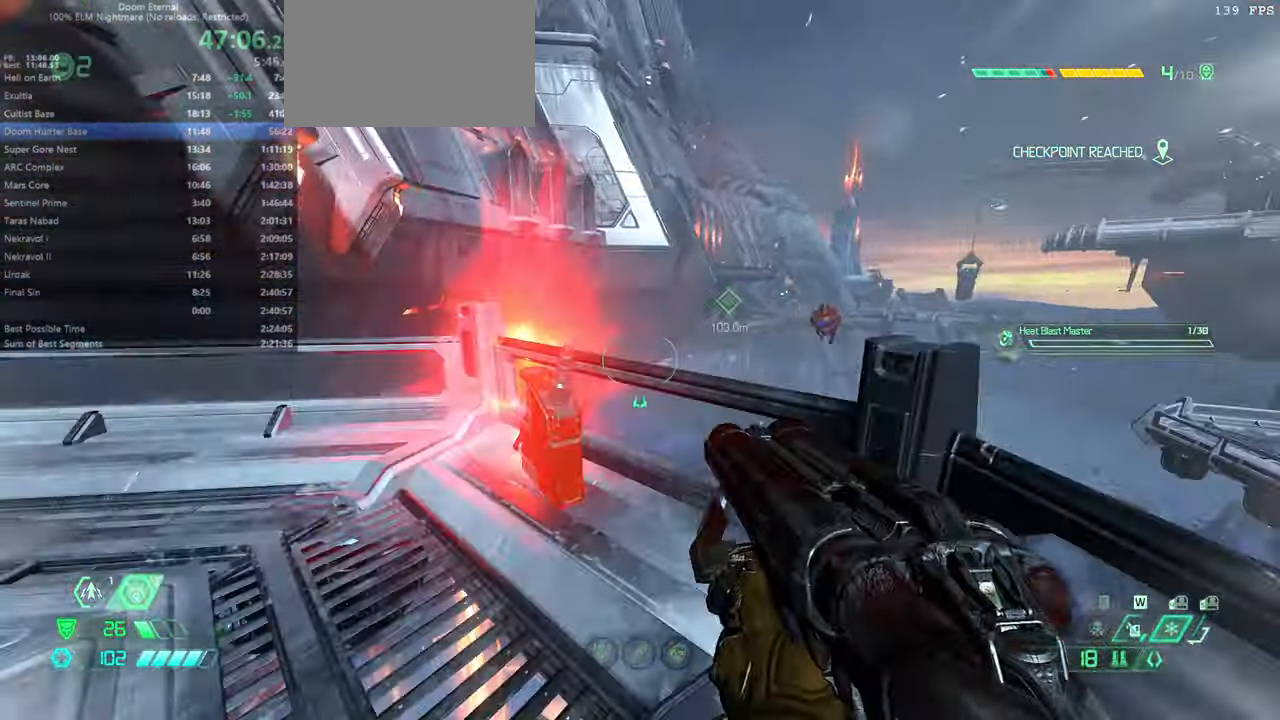
{"keys": ["fw"], "mouse": [], "events": [[333, "jump", "down"], [467, "jump", "up"]]}
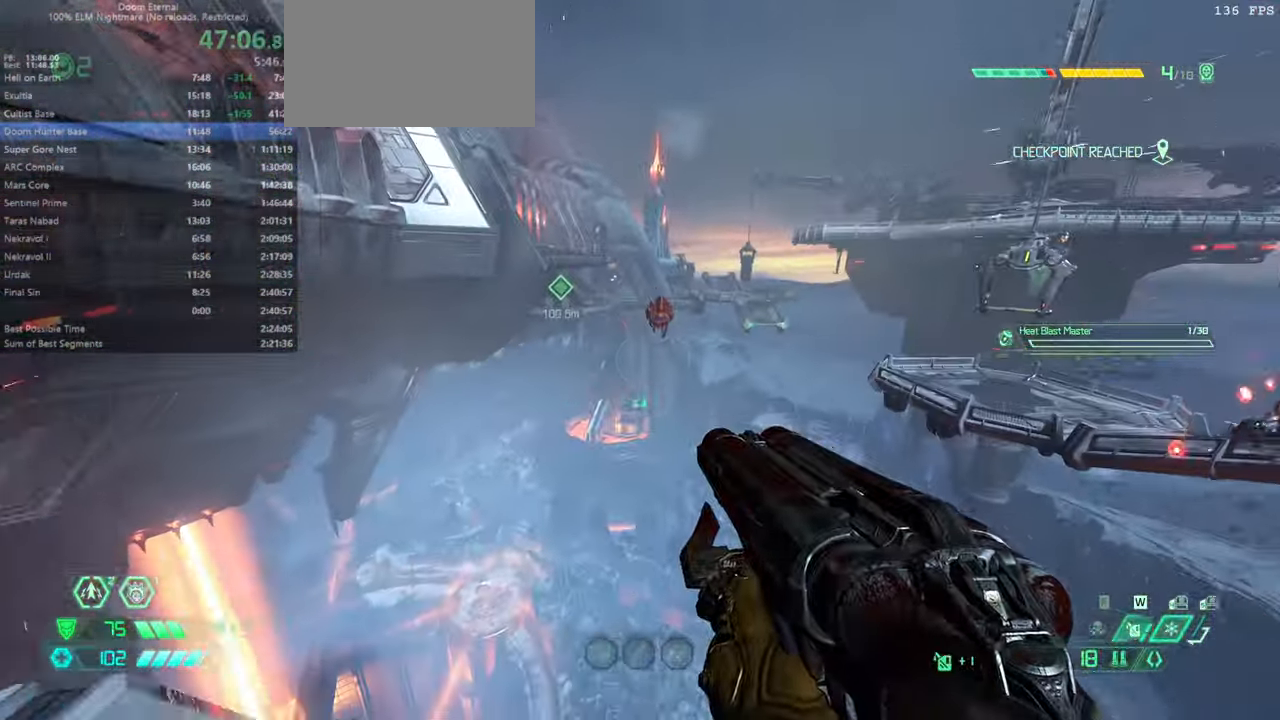
{"keys": ["l"], "mouse": [], "events": [[67, "l", "down"], [200, "jump", "down"], [267, "fw", "up"], [300, "jump", "up"]]}
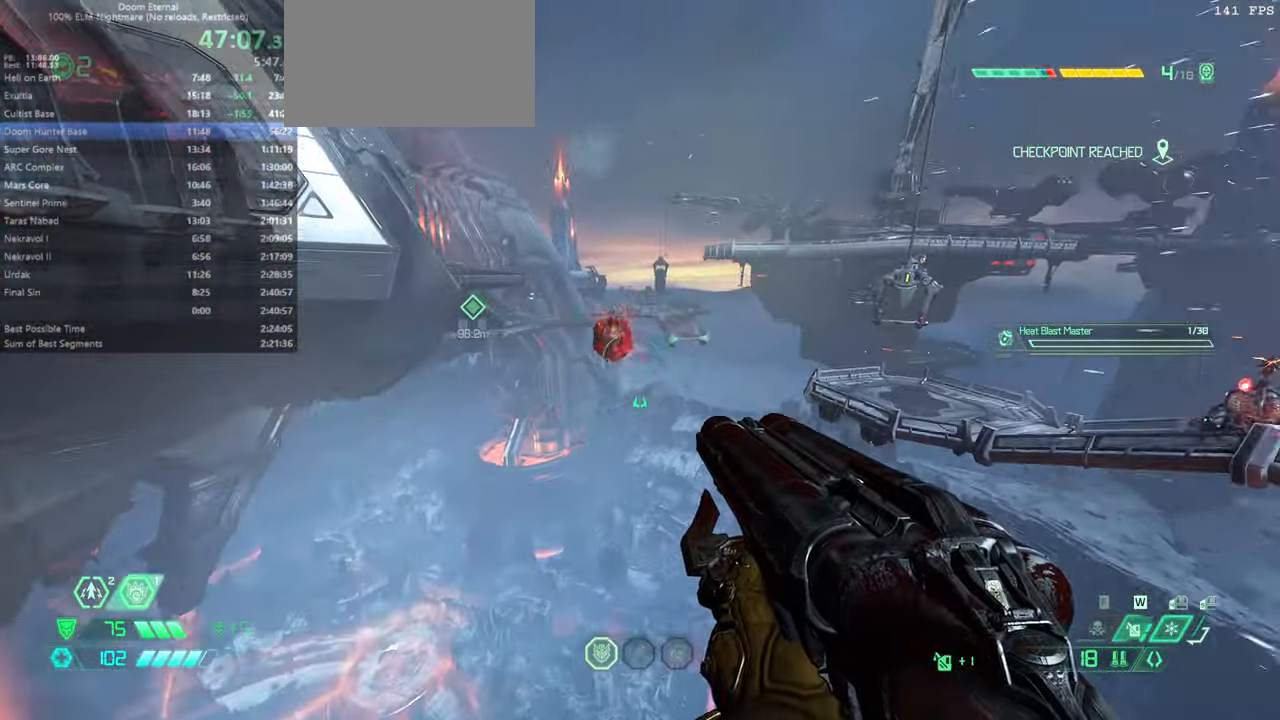
{"keys": ["jump", "l"], "mouse": [], "events": [[467, "jump", "down"]]}
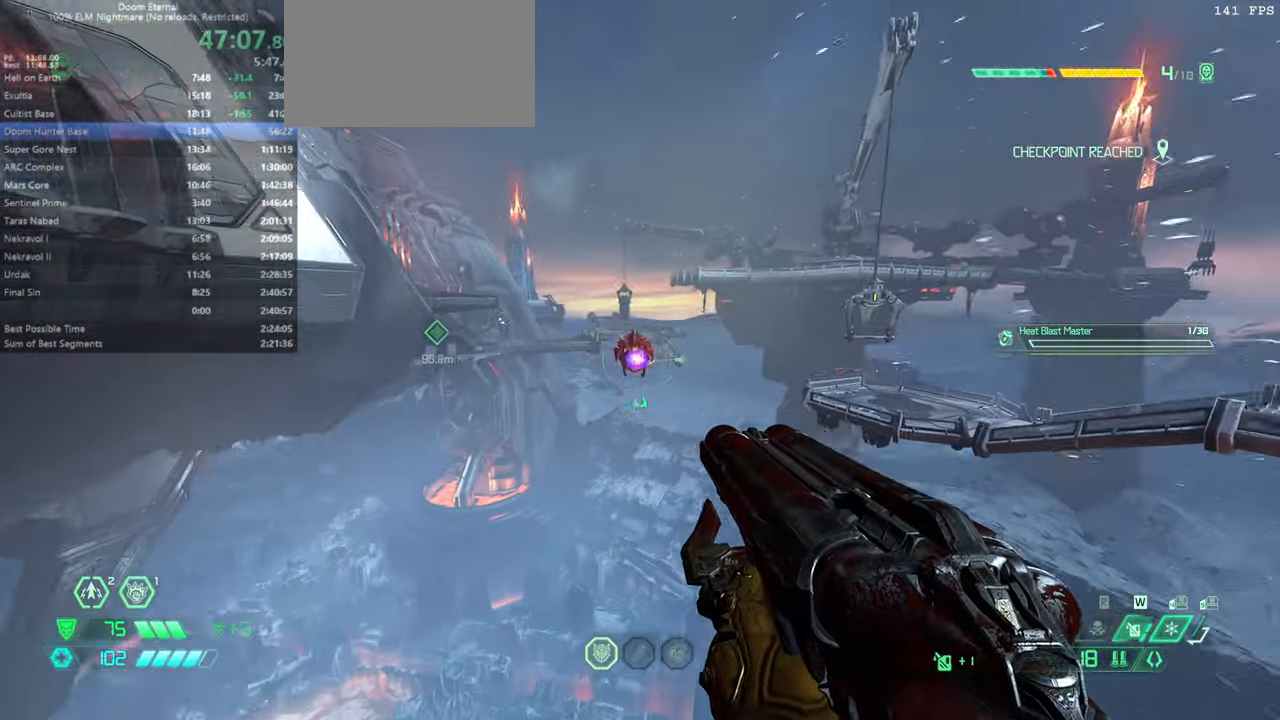
{"keys": ["l"], "mouse": [], "events": [[67, "jump", "up"]]}
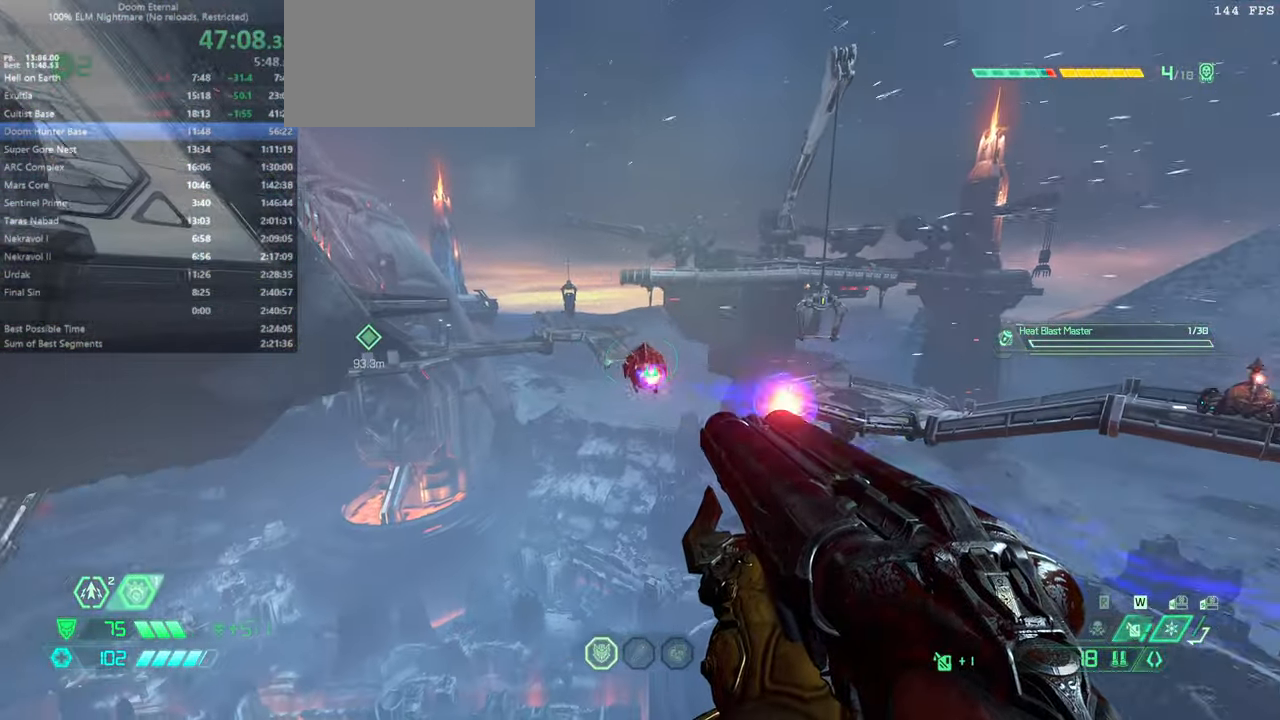
{"keys": ["r"], "mouse": ["right"], "events": [[67, "l", "up"], [133, "r", "down"], [200, "mouse_right", "down"]]}
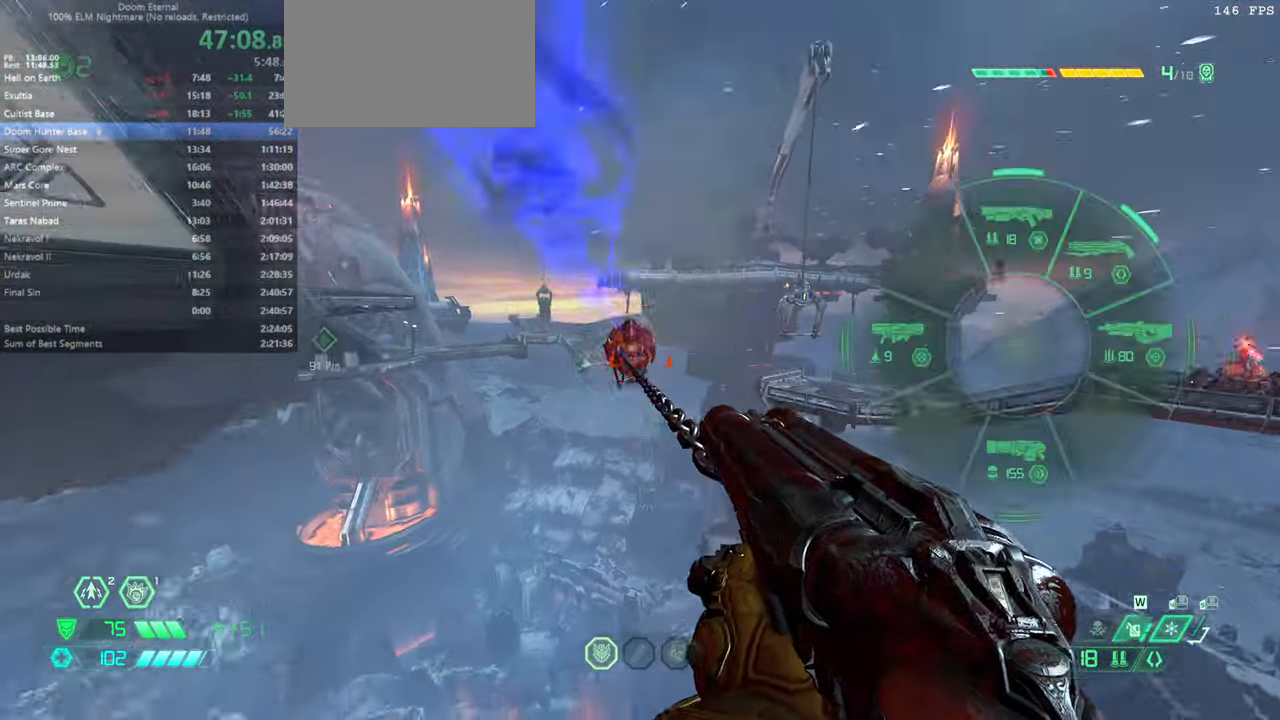
{"keys": ["r"], "mouse": ["right"], "events": []}
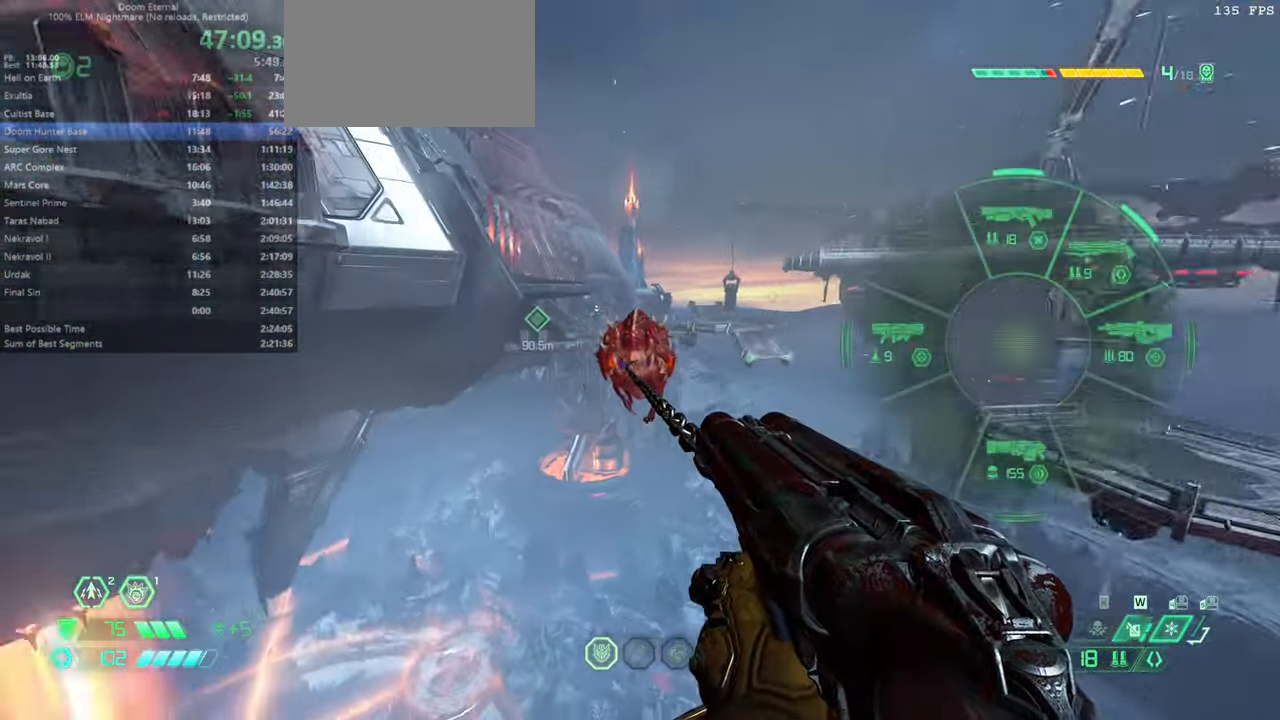
{"keys": ["r"], "mouse": ["right"], "events": []}
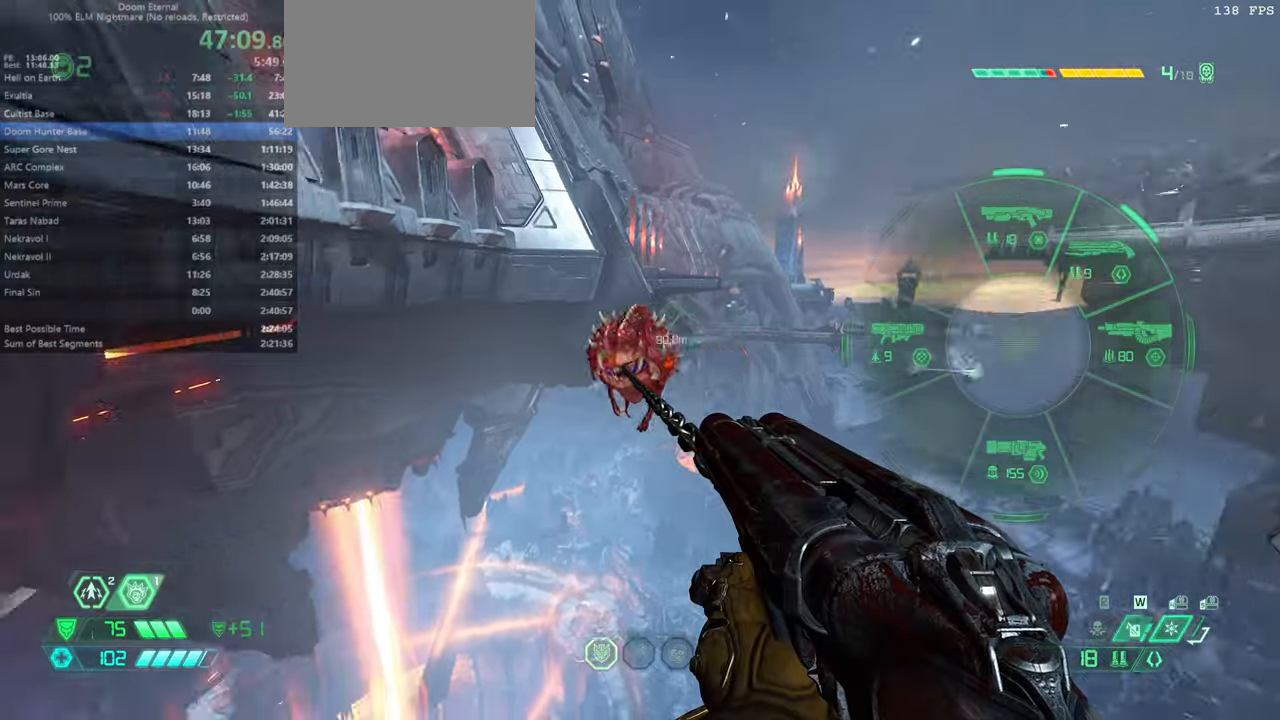
{"keys": ["r"], "mouse": ["right"], "events": []}
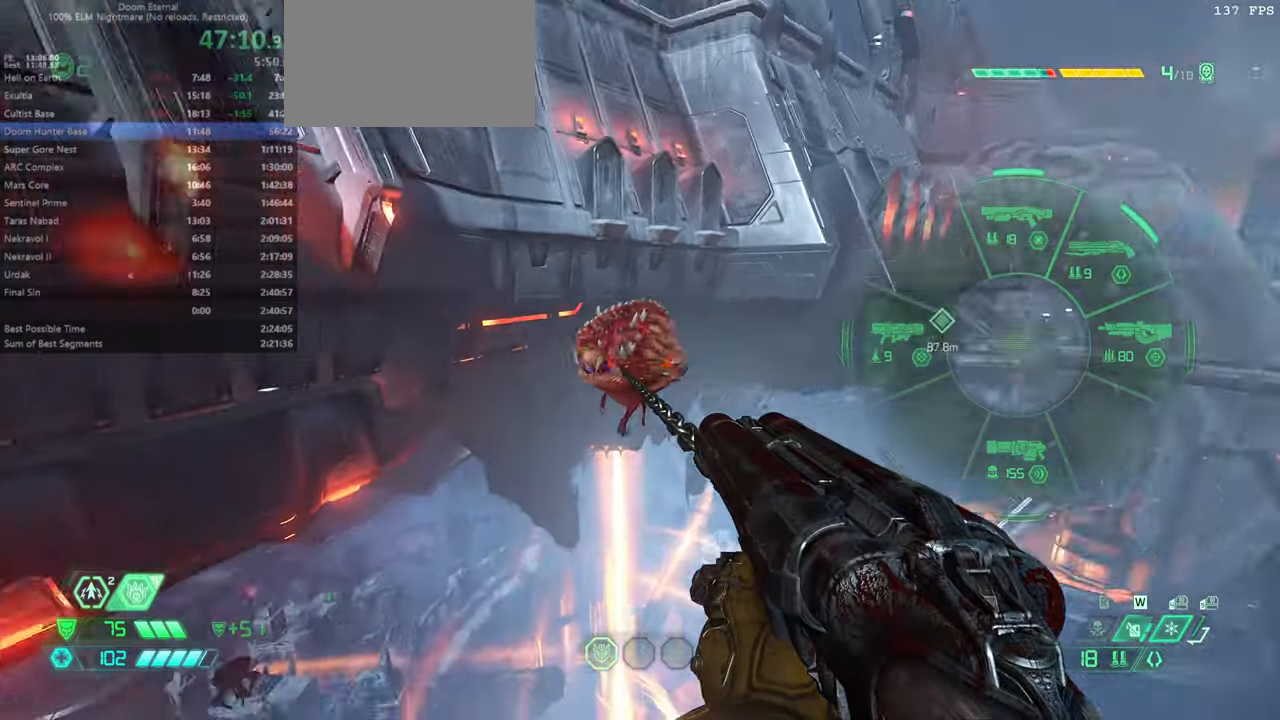
{"keys": [], "mouse": [], "events": [[433, "mouse_right", "up"], [466, "r", "up"]]}
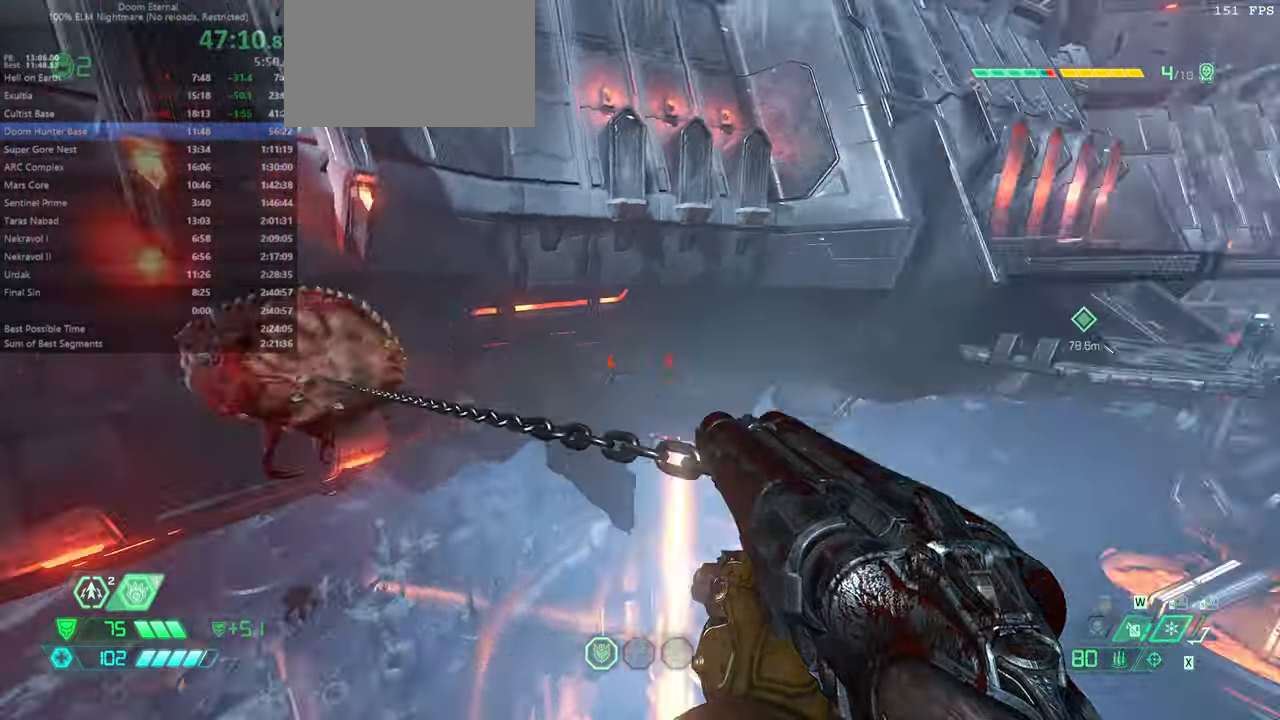
{"keys": ["fw"], "mouse": [], "events": [[100, "fw", "down"]]}
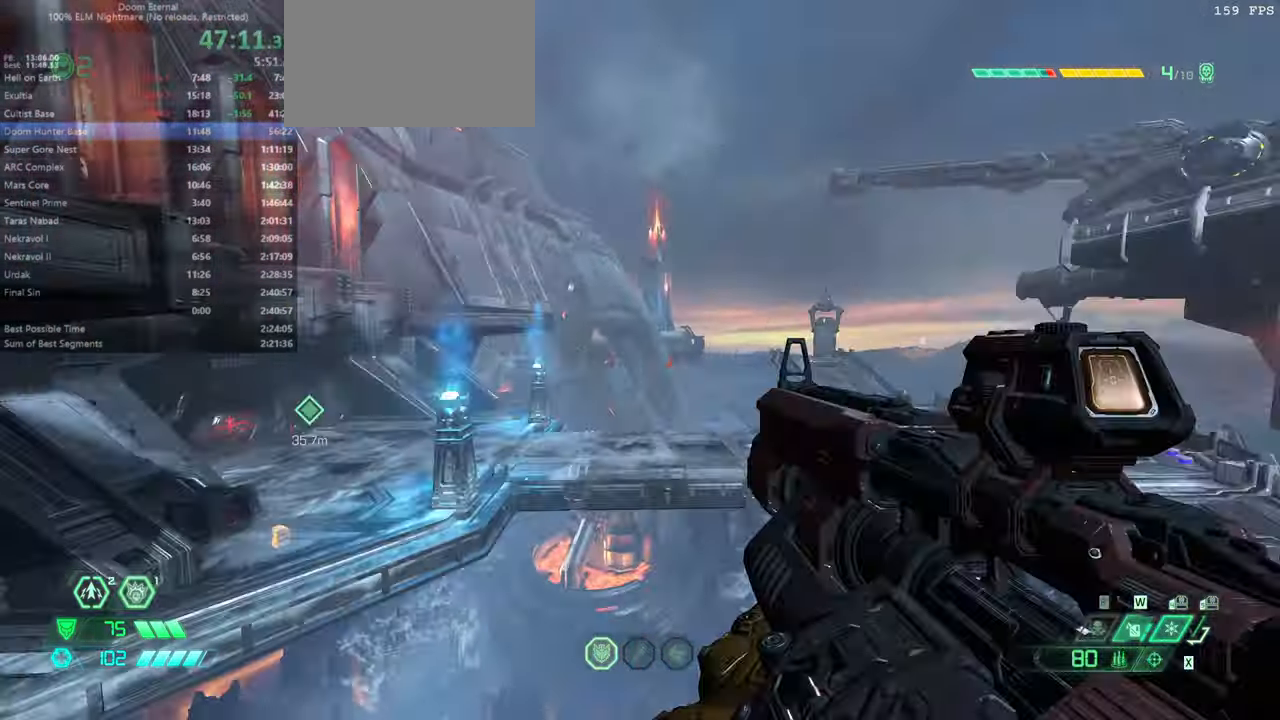
{"keys": ["fw"], "mouse": [], "events": []}